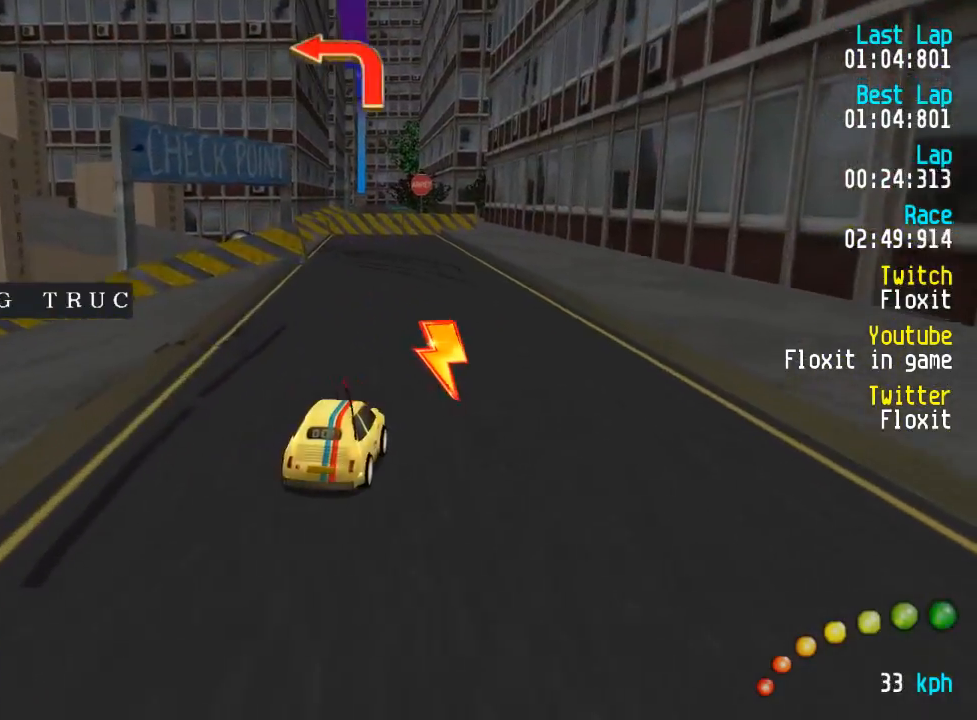
Gameplay with a controller (Xbox layout); each line is a JSON object with the inputs held at the frame after it. "events" lists button and stick changes between this image and that frame as [ms after this image, input, new state], when the widget could be followed in between.
{"buttons": ["A", "DPAD_UP", "DPAD_LEFT"], "left_stick": "center", "right_stick": "center", "events": [[300, "DPAD_LEFT", "down"], [300, "DPAD_UP", "down"], [434, "A", "up"], [484, "A", "down"]]}
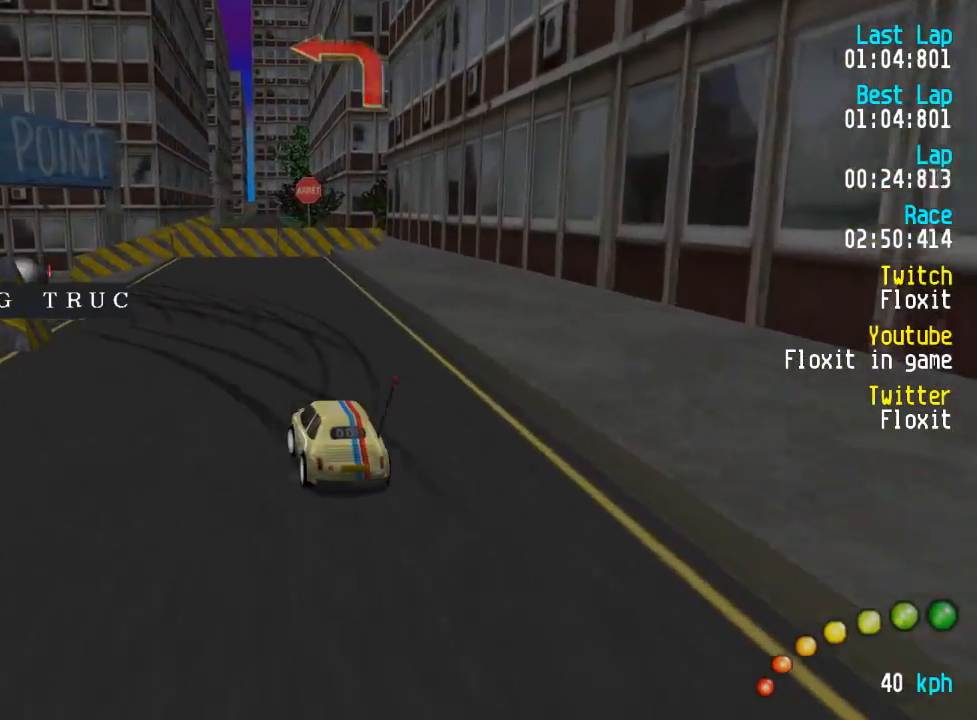
{"buttons": ["A"], "left_stick": "center", "right_stick": "center", "events": [[434, "DPAD_UP", "up"], [467, "DPAD_LEFT", "up"]]}
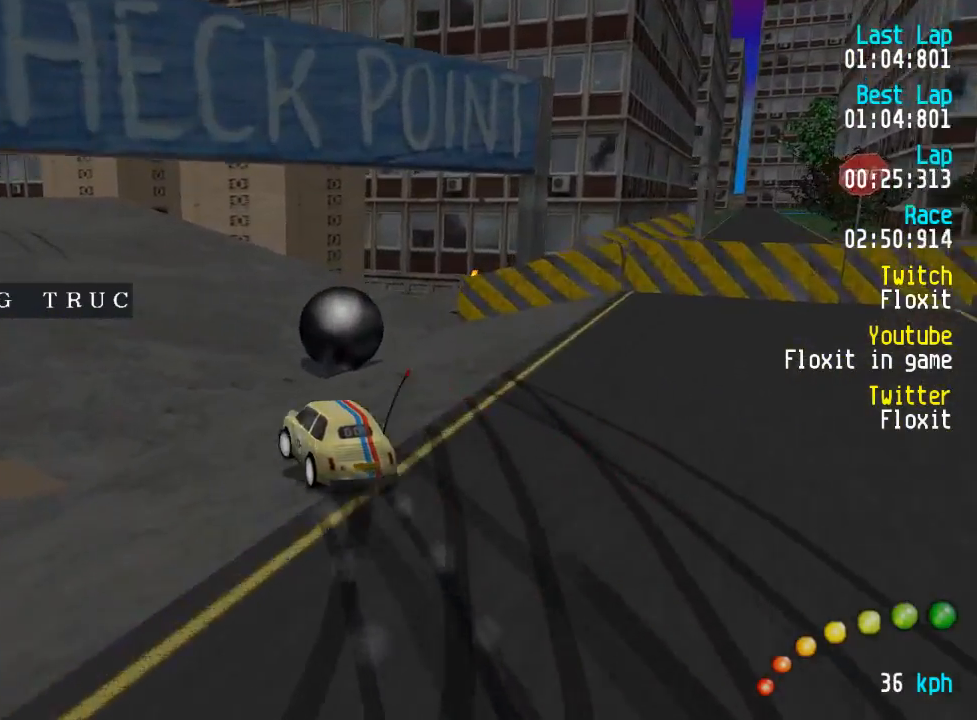
{"buttons": ["A"], "left_stick": "center", "right_stick": "center", "events": [[200, "DPAD_LEFT", "down"], [217, "DPAD_UP", "down"], [250, "DPAD_UP", "up"], [300, "DPAD_LEFT", "up"], [384, "DPAD_LEFT", "down"], [384, "DPAD_UP", "down"], [434, "DPAD_UP", "up"], [500, "DPAD_LEFT", "up"]]}
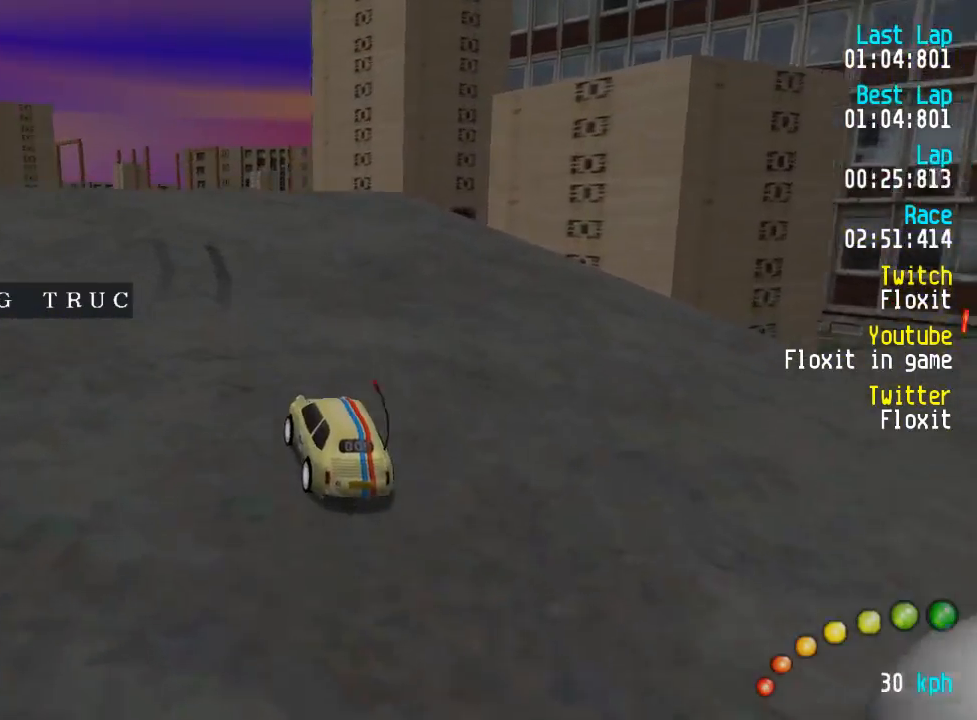
{"buttons": ["A", "DPAD_LEFT"], "left_stick": "center", "right_stick": "center", "events": [[50, "DPAD_LEFT", "down"], [50, "DPAD_UP", "down"], [84, "DPAD_UP", "up"], [117, "DPAD_LEFT", "up"], [200, "DPAD_LEFT", "down"], [200, "DPAD_UP", "down"], [317, "DPAD_UP", "up"], [334, "DPAD_LEFT", "up"], [434, "DPAD_LEFT", "down"], [434, "DPAD_UP", "down"], [500, "DPAD_UP", "up"]]}
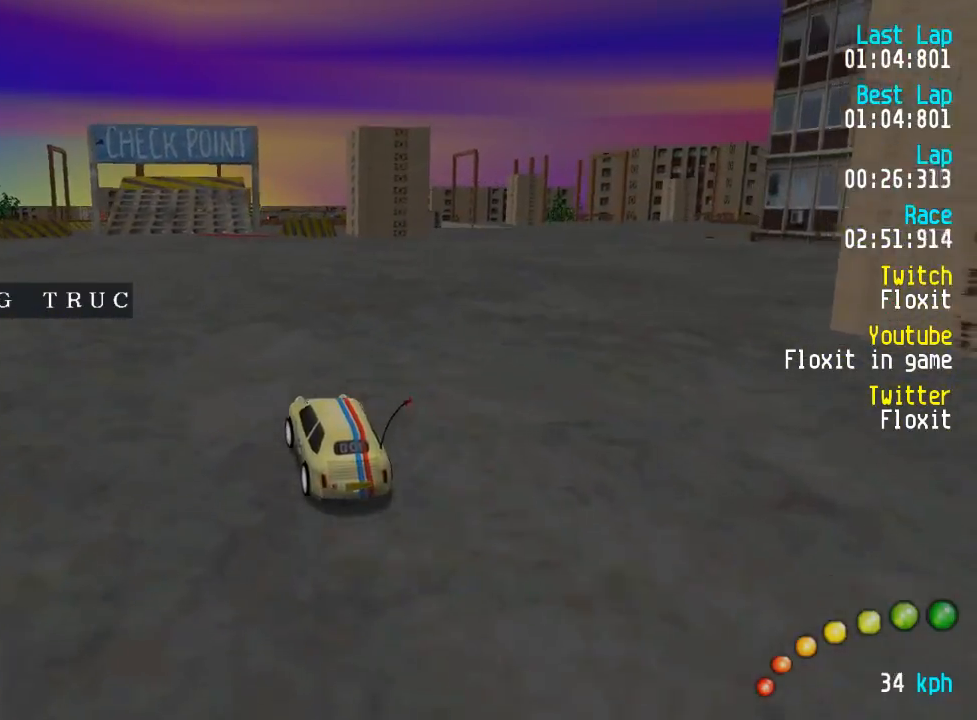
{"buttons": ["A"], "left_stick": "center", "right_stick": "center", "events": [[17, "DPAD_LEFT", "up"], [167, "R2", "down"], [334, "R2", "up"]]}
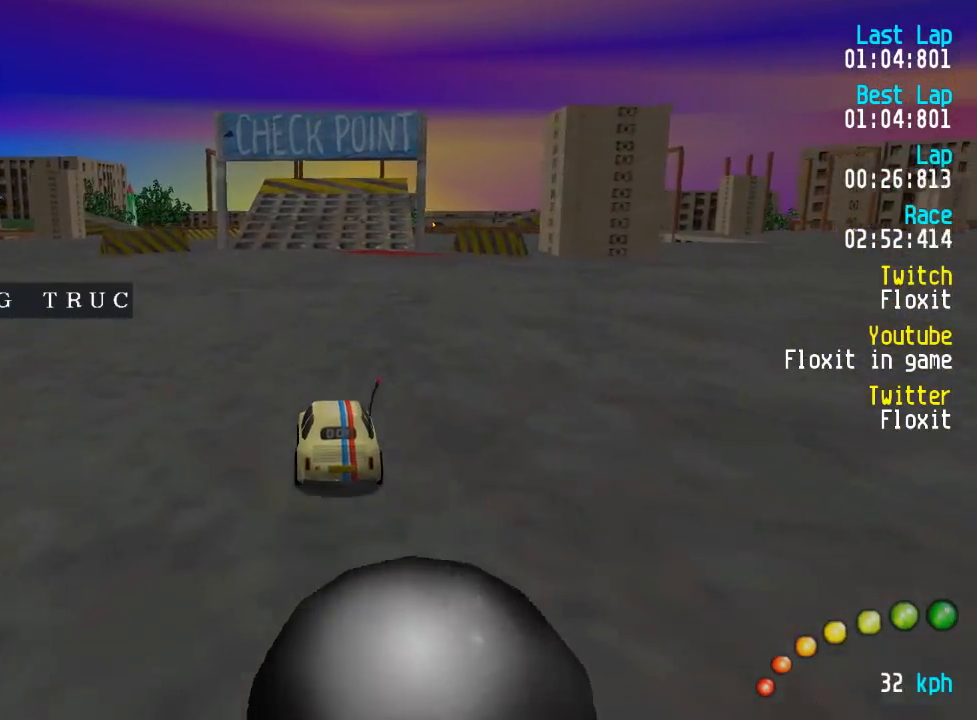
{"buttons": ["A"], "left_stick": "center", "right_stick": "center", "events": []}
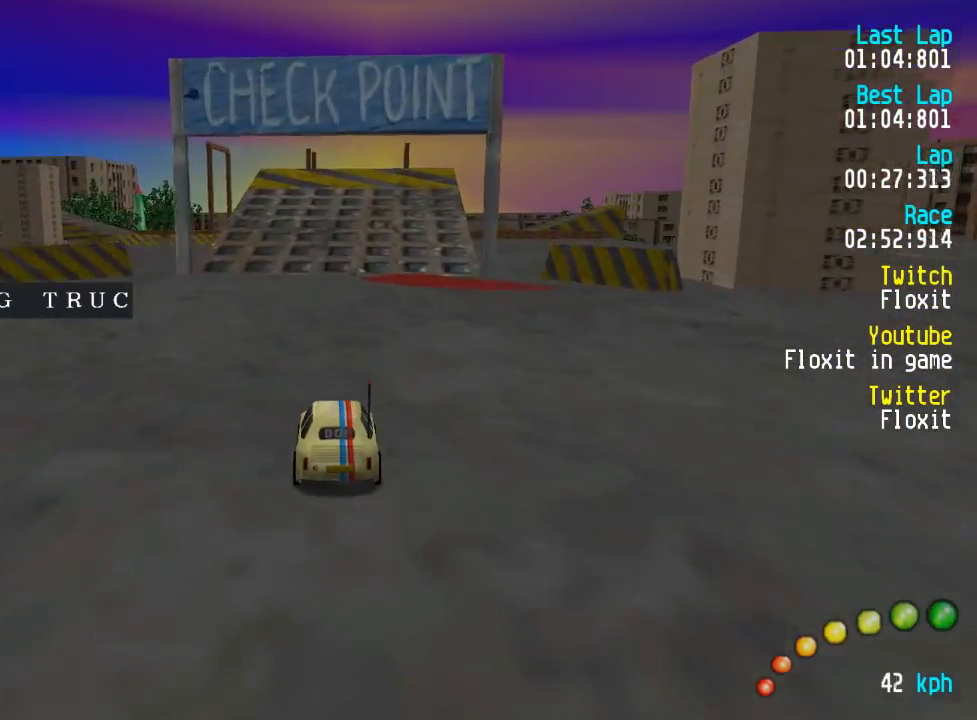
{"buttons": ["A"], "left_stick": "center", "right_stick": "center", "events": []}
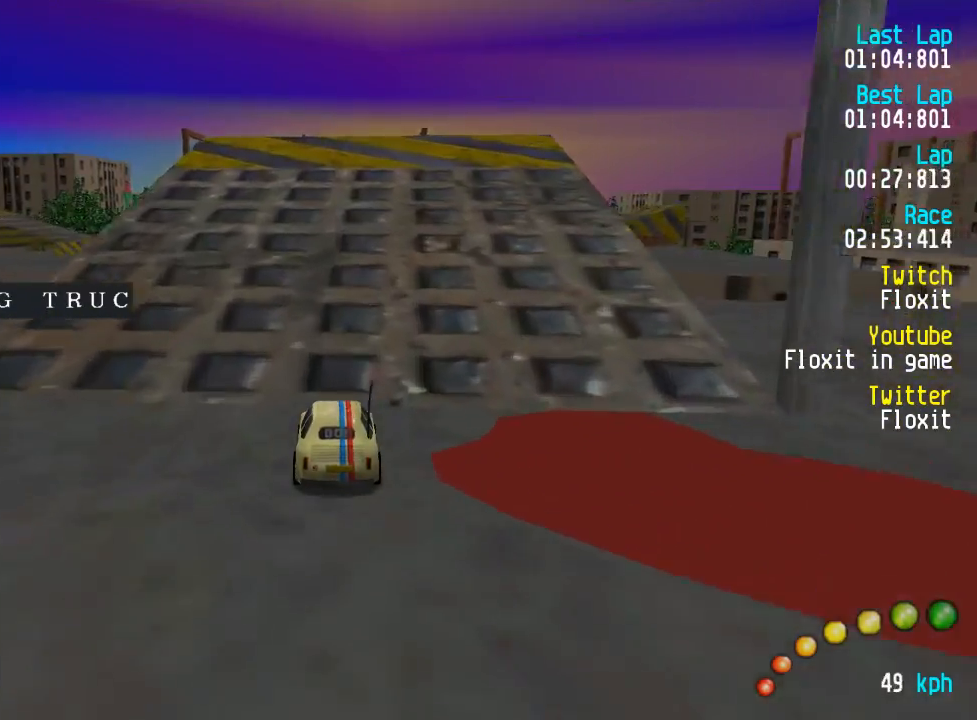
{"buttons": ["A"], "left_stick": "center", "right_stick": "center", "events": []}
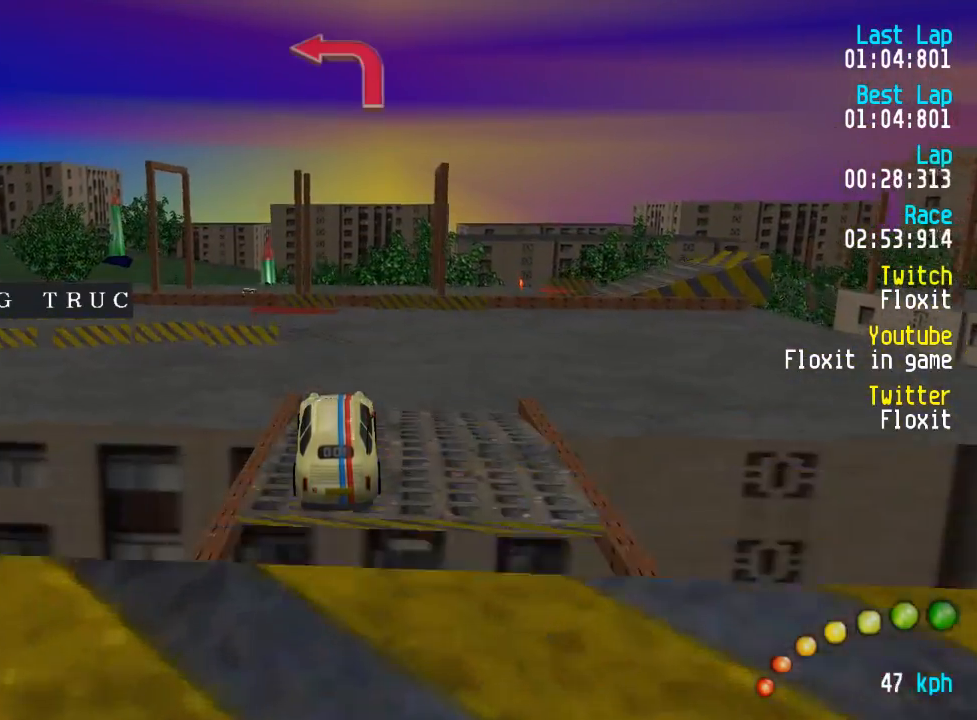
{"buttons": ["X"], "left_stick": "center", "right_stick": "center", "events": [[167, "X", "down"], [184, "A", "up"]]}
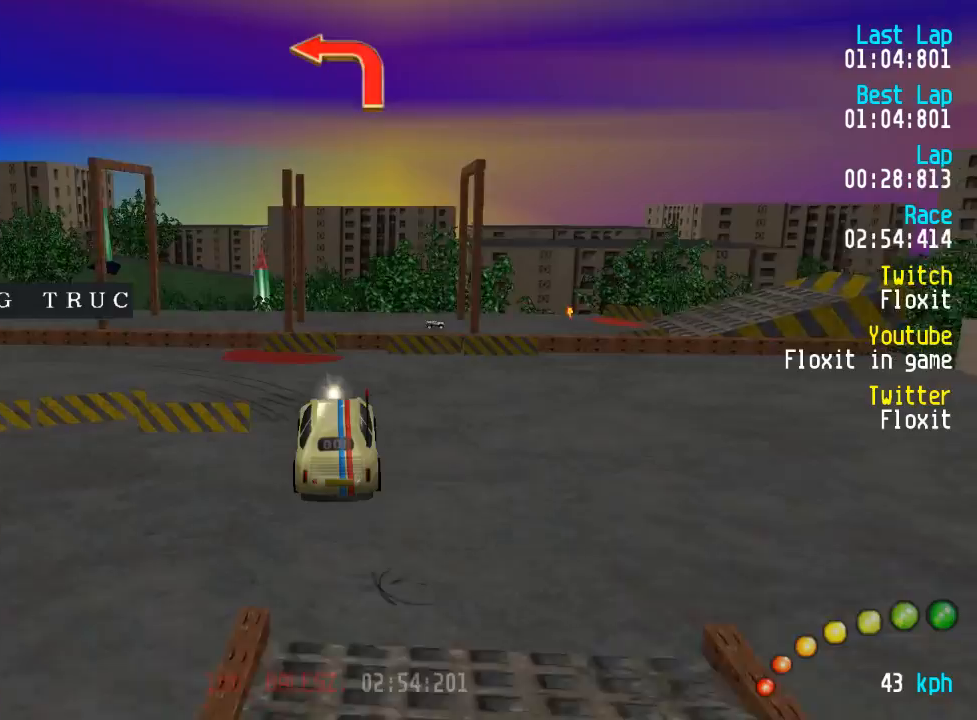
{"buttons": ["A"], "left_stick": "center", "right_stick": "center", "events": [[83, "X", "up"], [483, "A", "down"]]}
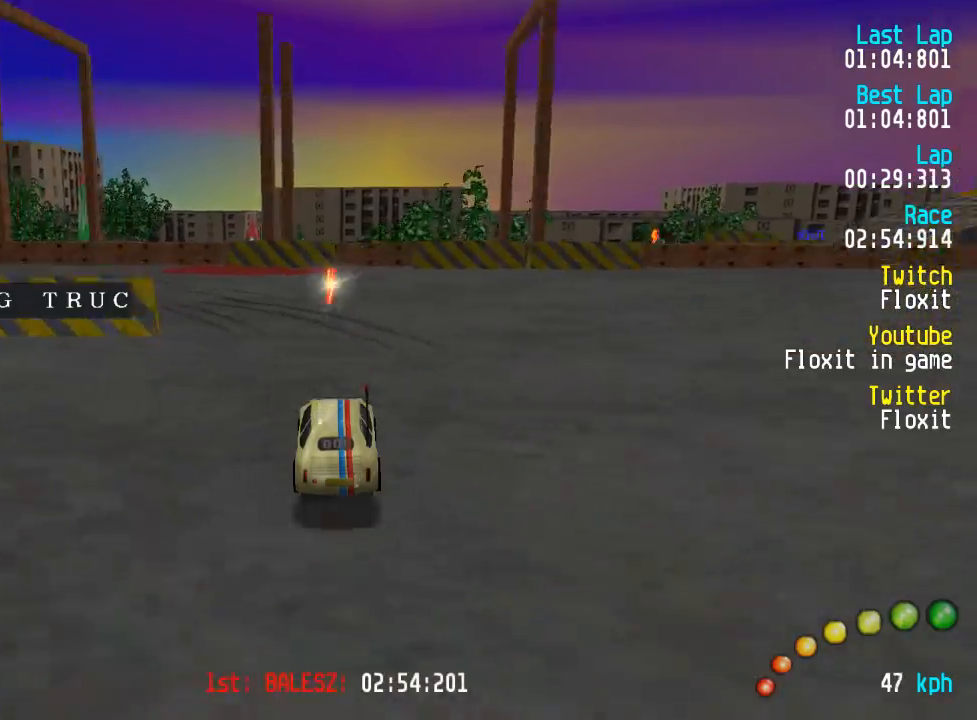
{"buttons": ["A", "DPAD_UP", "DPAD_LEFT"], "left_stick": "center", "right_stick": "center", "events": [[67, "DPAD_LEFT", "down"], [67, "DPAD_UP", "down"]]}
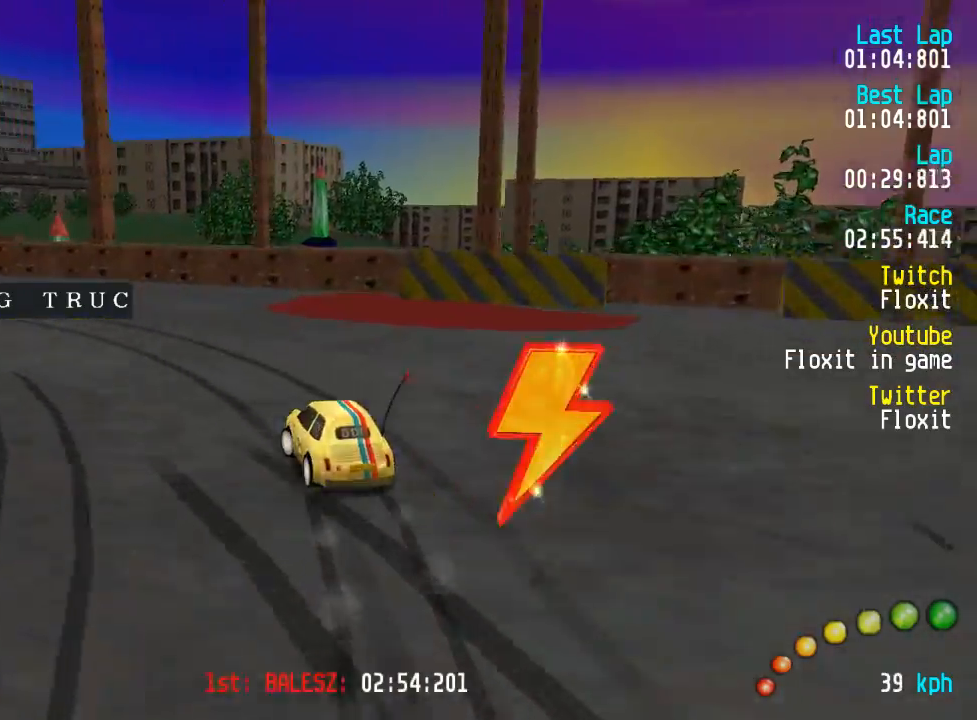
{"buttons": ["A"], "left_stick": "center", "right_stick": "center", "events": [[400, "DPAD_UP", "up"], [417, "DPAD_LEFT", "up"]]}
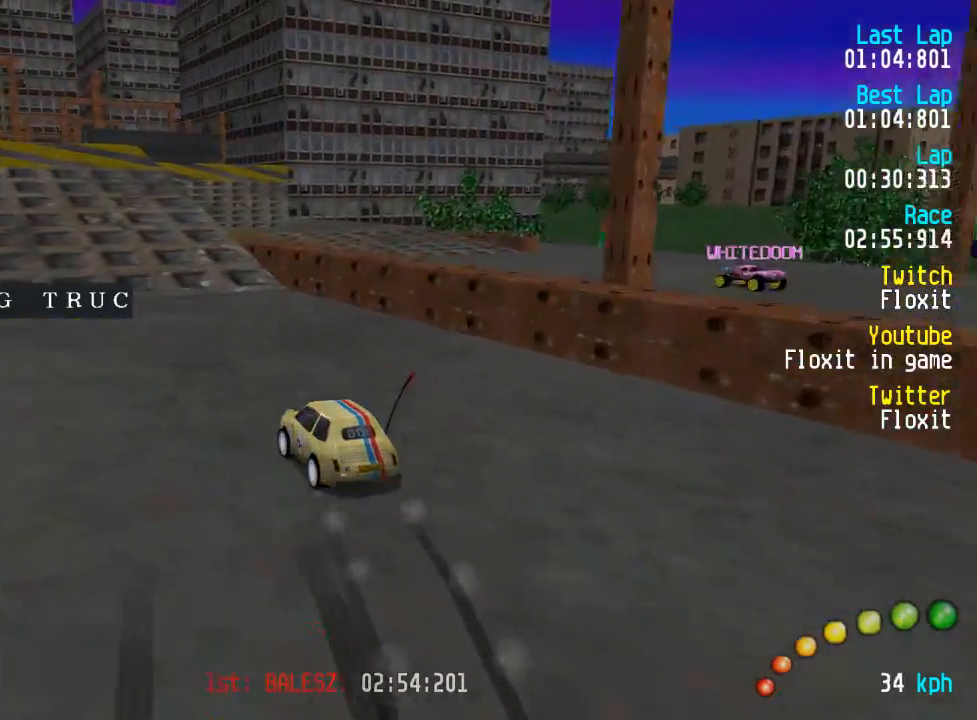
{"buttons": ["A"], "left_stick": "center", "right_stick": "center", "events": []}
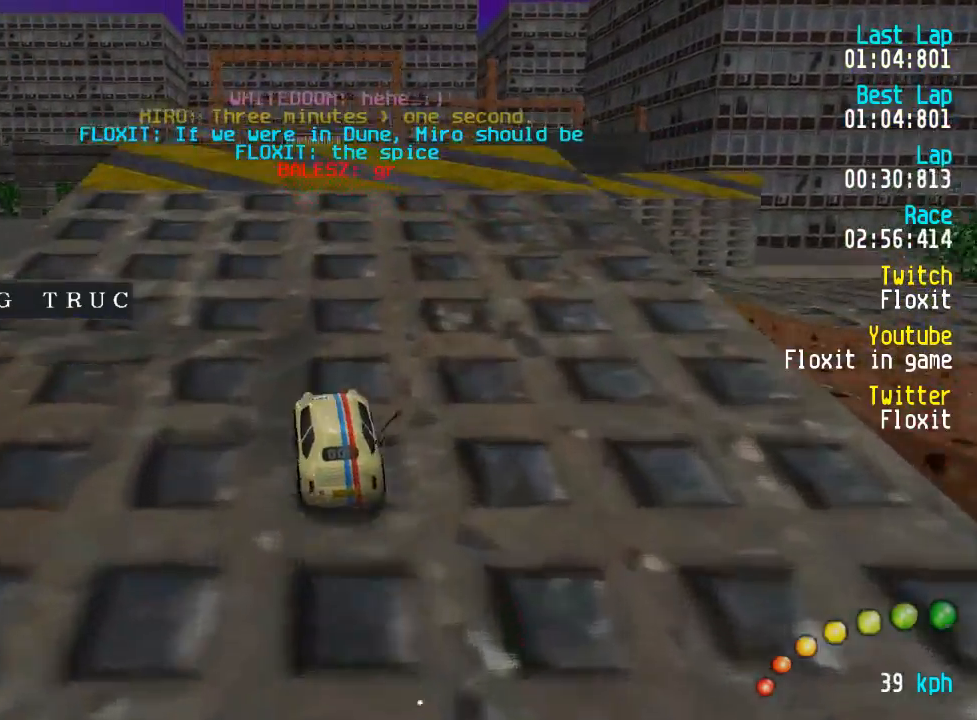
{"buttons": ["A"], "left_stick": "center", "right_stick": "center", "events": []}
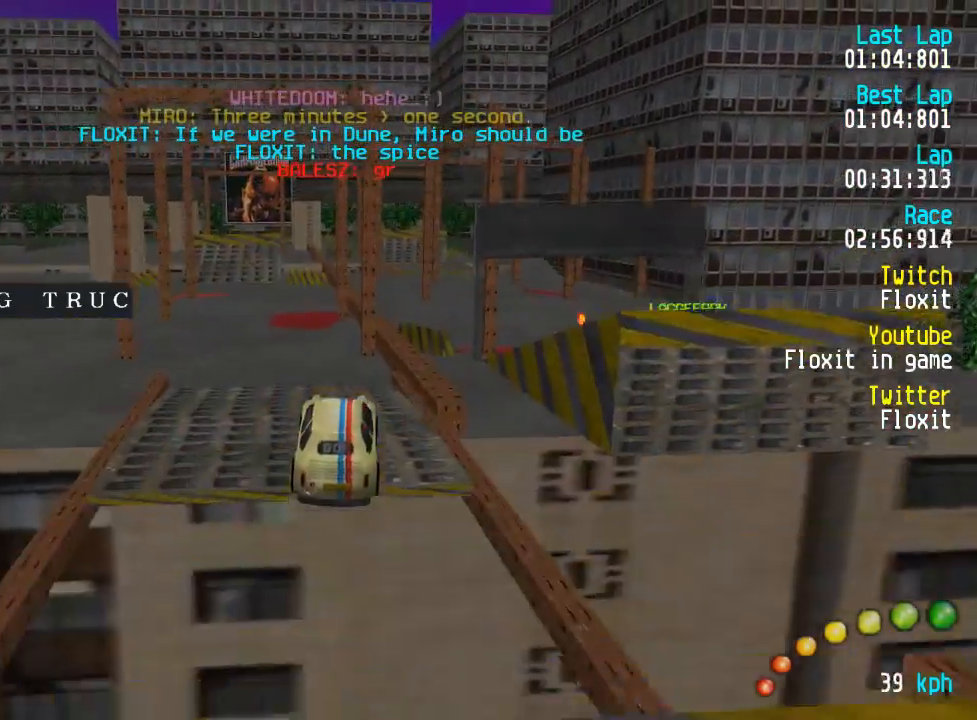
{"buttons": ["A"], "left_stick": "center", "right_stick": "center", "events": []}
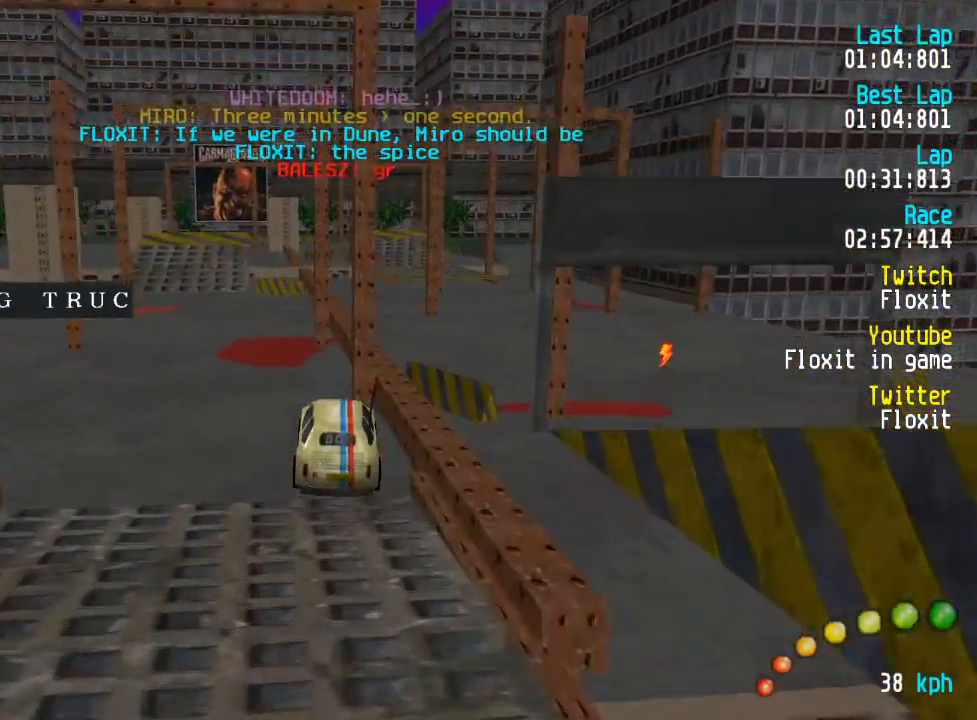
{"buttons": ["A"], "left_stick": "center", "right_stick": "center", "events": [[317, "DPAD_LEFT", "down"], [333, "DPAD_UP", "down"], [383, "DPAD_UP", "up"], [417, "DPAD_LEFT", "up"]]}
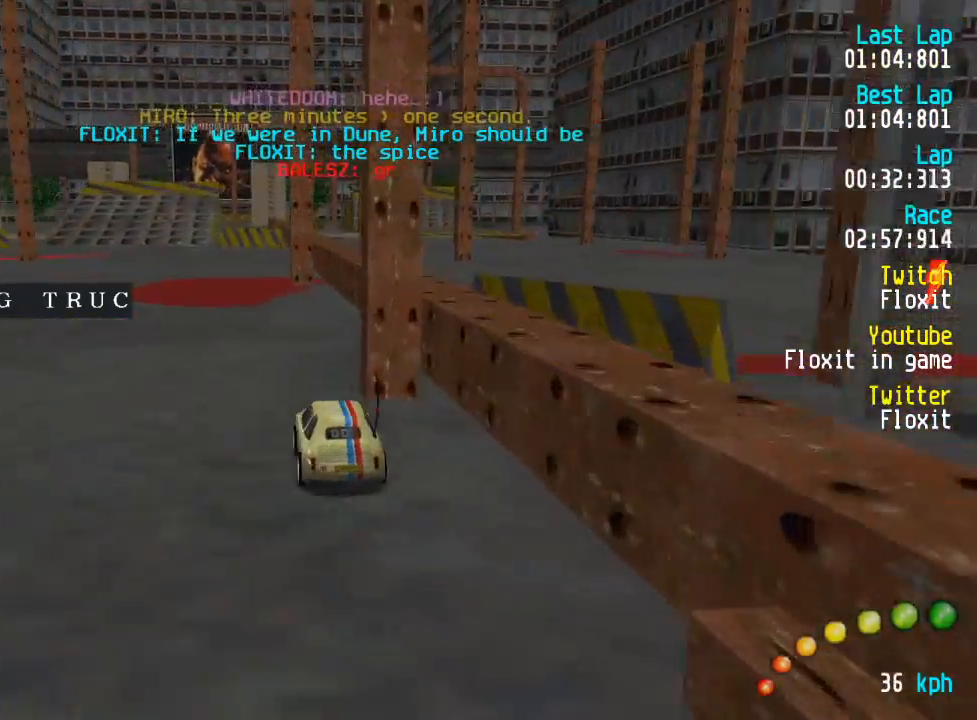
{"buttons": ["A"], "left_stick": "center", "right_stick": "center", "events": [[33, "DPAD_UP", "down"], [50, "DPAD_UP", "up"], [150, "DPAD_UP", "down"], [167, "DPAD_LEFT", "down"], [217, "DPAD_LEFT", "up"], [217, "DPAD_UP", "up"]]}
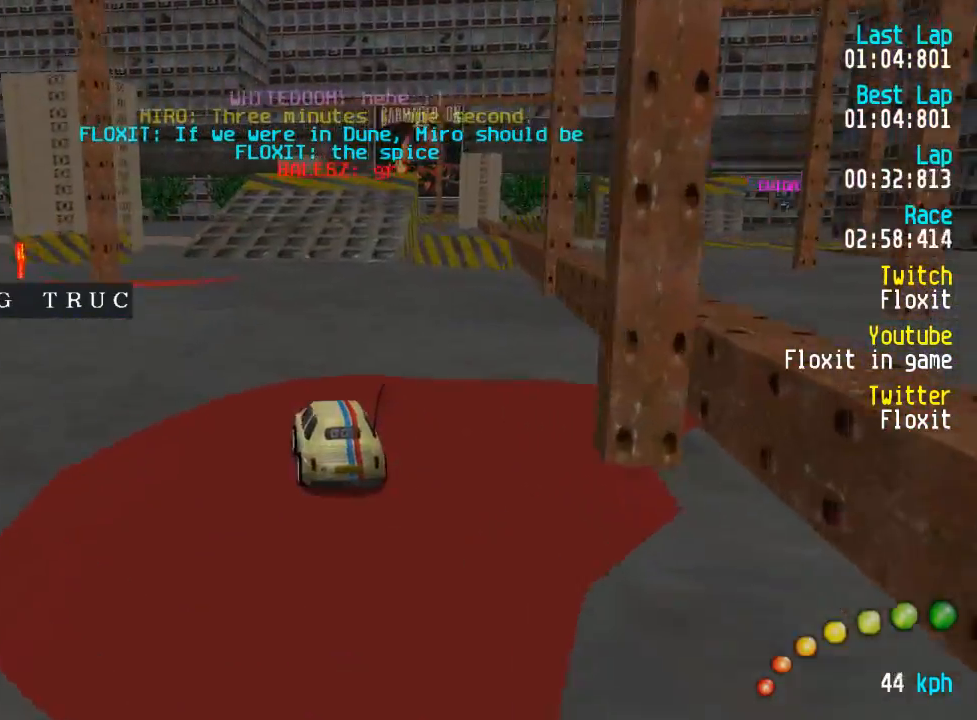
{"buttons": ["A"], "left_stick": "center", "right_stick": "center"}
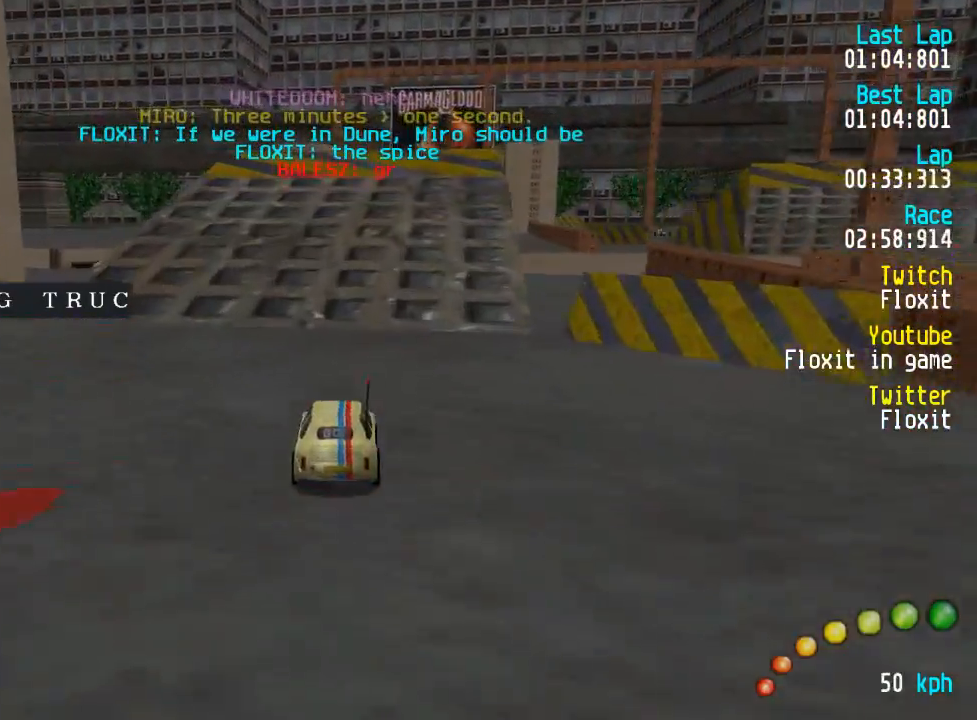
{"buttons": ["A"], "left_stick": "center", "right_stick": "center", "events": [[100, "DPAD_DOWN", "down"], [100, "DPAD_RIGHT", "down"], [133, "DPAD_RIGHT", "up"], [150, "DPAD_DOWN", "up"]]}
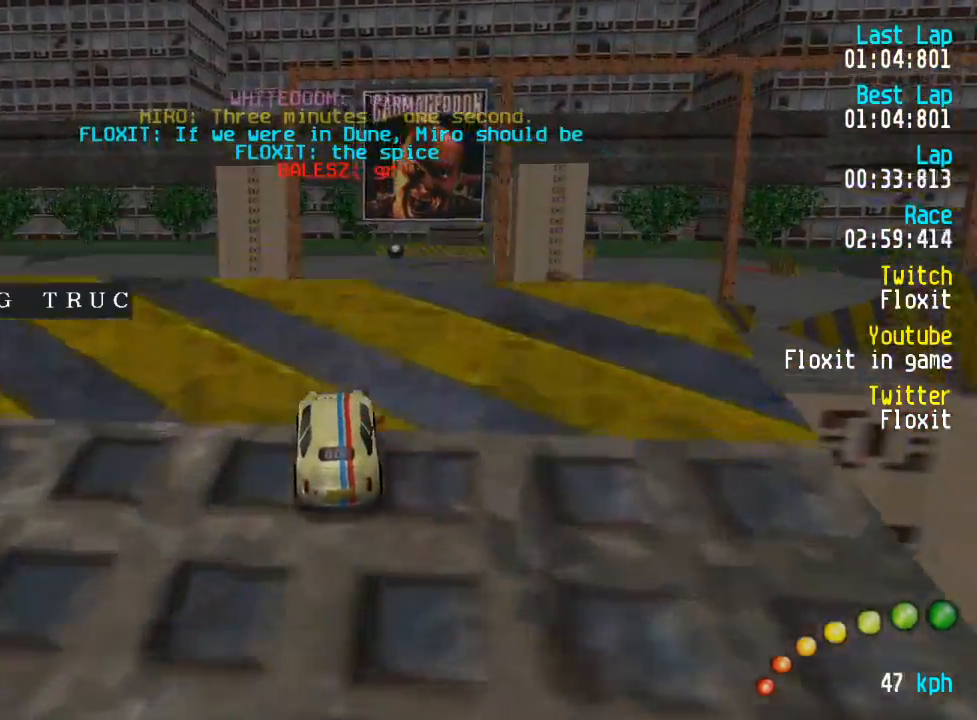
{"buttons": ["A"], "left_stick": "center", "right_stick": "center", "events": [[83, "DPAD_DOWN", "down"], [83, "DPAD_RIGHT", "down"], [83, "DPAD_UP", "down"], [199, "DPAD_UP", "up"], [216, "DPAD_RIGHT", "up"], [233, "DPAD_DOWN", "up"], [316, "DPAD_DOWN", "down"], [316, "DPAD_RIGHT", "down"], [333, "DPAD_UP", "down"], [383, "DPAD_DOWN", "up"], [383, "DPAD_RIGHT", "up"], [383, "DPAD_UP", "up"]]}
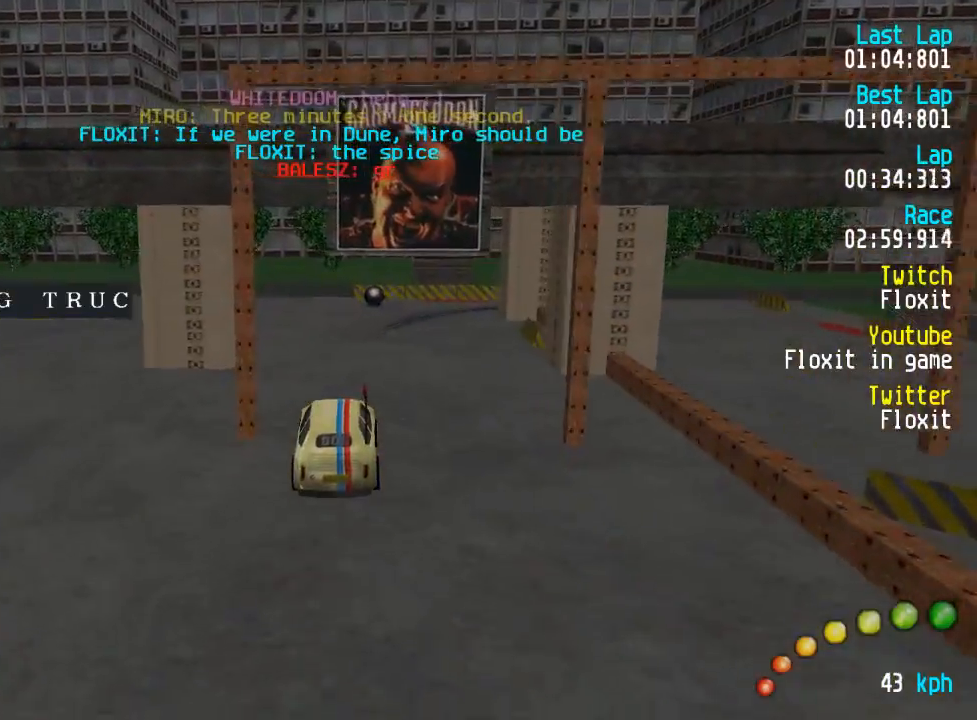
{"buttons": ["A"], "left_stick": "center", "right_stick": "center", "events": []}
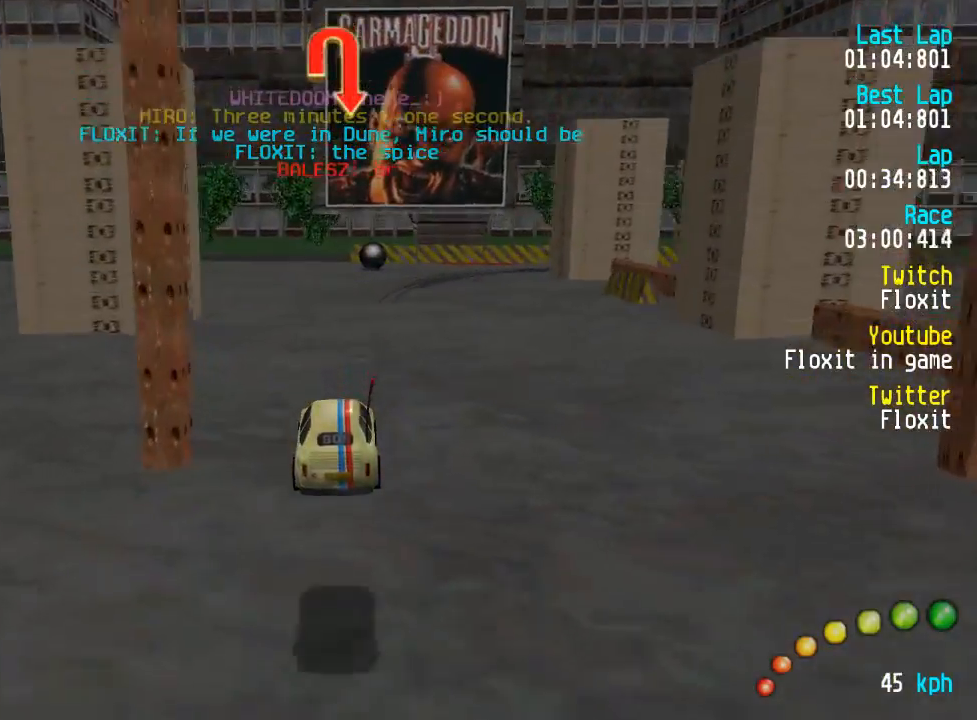
{"buttons": ["A"], "left_stick": "center", "right_stick": "center"}